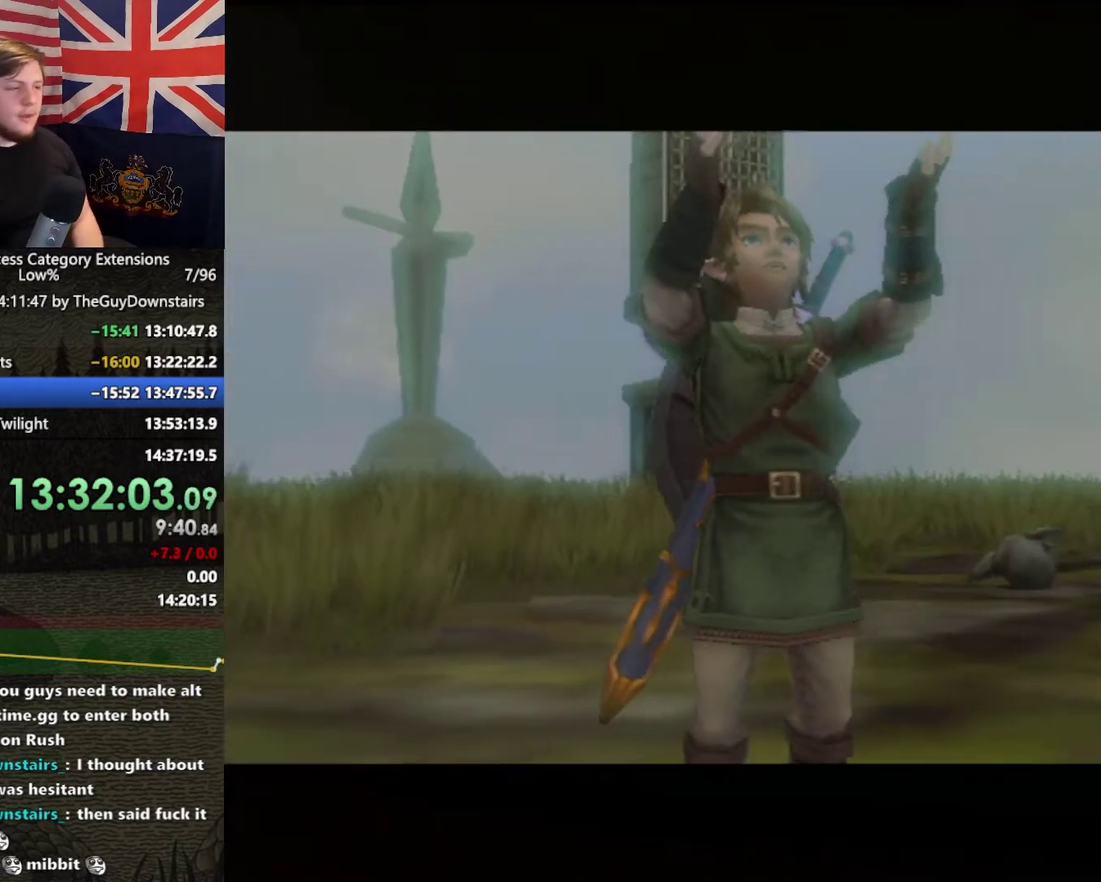
Gameplay with a controller (Nintendo layout); each line is a JSON object with the inputs held at the frame after it. "events" lists button and stick changes between this image and that frame as [ms after this image, input, new state], when the widget could be followed in between. This overlay highlights the sticks when they move; stick clicks (L3 R3) are not distinguishable. Not read: L3 R3.
{"buttons": ["A"], "left_stick": "center", "right_stick": "center", "events": [[333, "B", "down"], [367, "A", "down"], [400, "B", "up"], [433, "A", "up"], [500, "A", "down"]]}
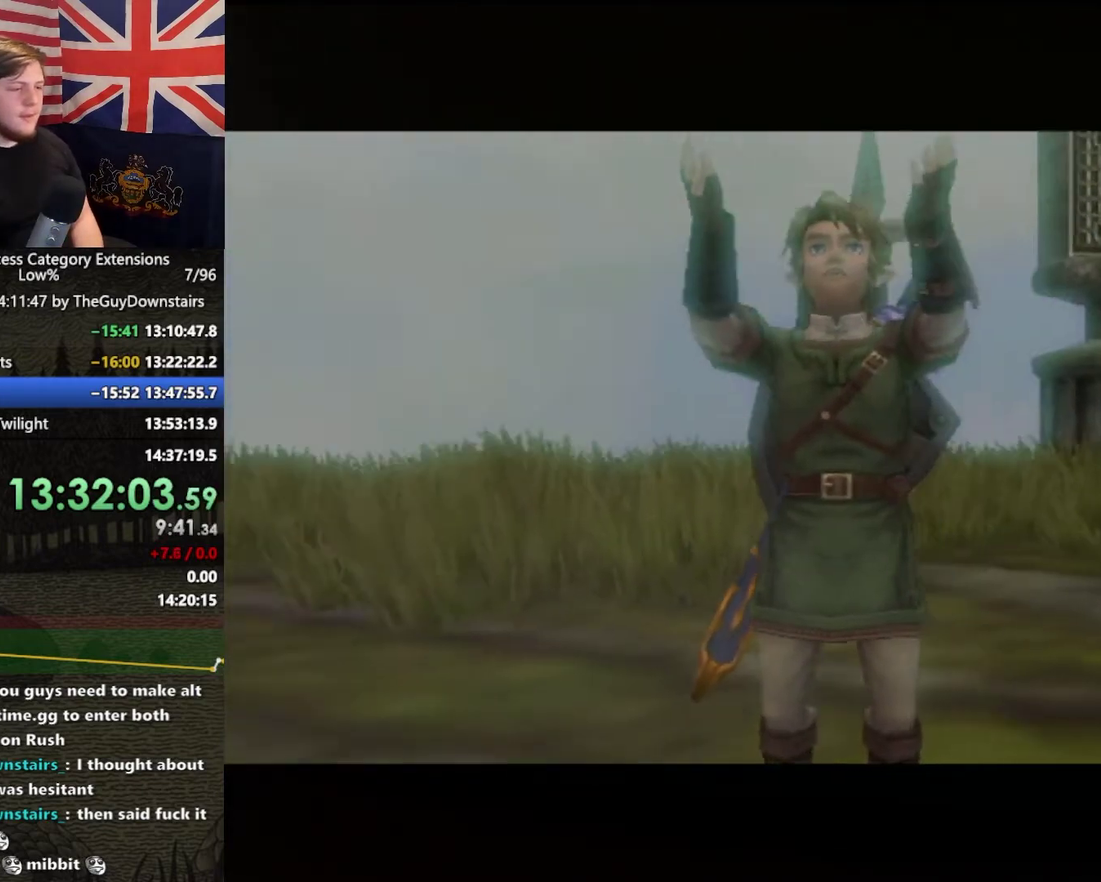
{"buttons": ["B"], "left_stick": "center", "right_stick": "center", "events": [[67, "A", "up"], [133, "A", "down"], [200, "A", "up"], [267, "B", "down"], [333, "B", "up"], [467, "B", "down"]]}
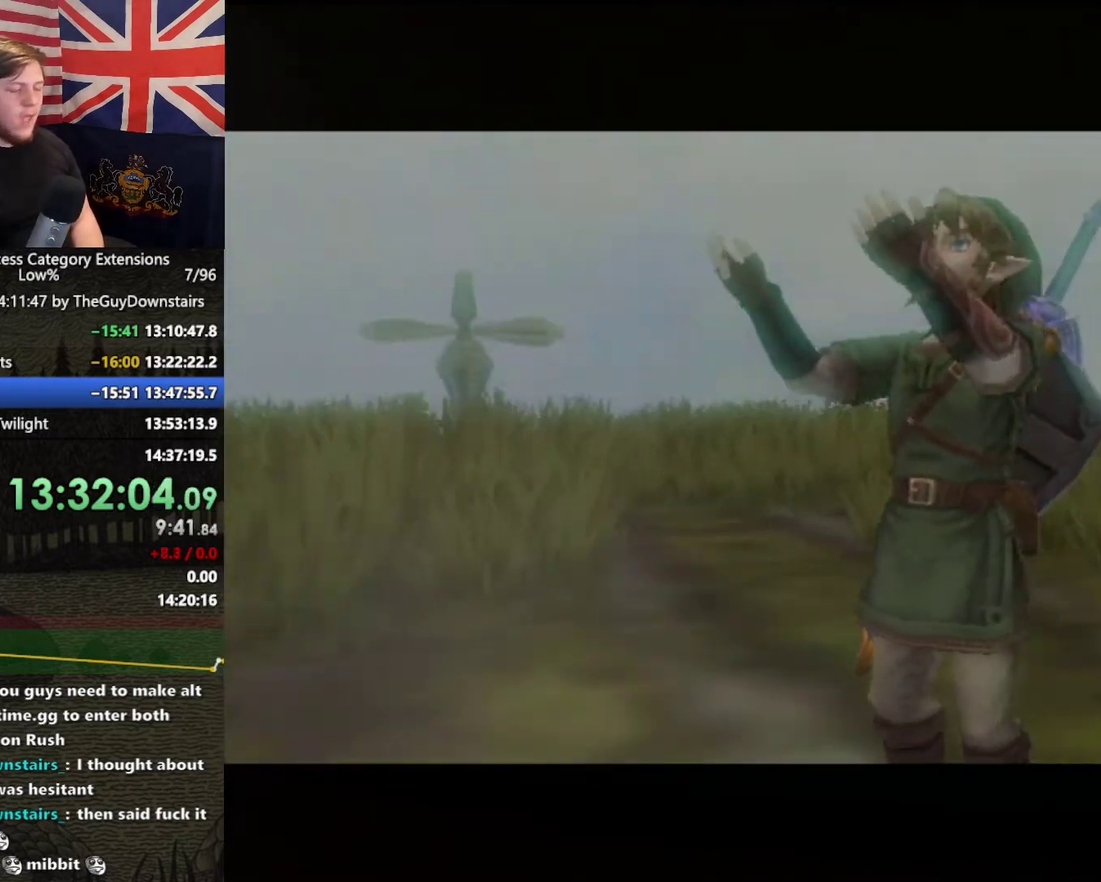
{"buttons": [], "left_stick": "center", "right_stick": "center", "events": [[33, "A", "down"], [33, "B", "up"], [100, "A", "up"], [167, "B", "down"], [233, "A", "down"], [233, "B", "up"], [300, "A", "up"], [367, "B", "down"], [433, "A", "down"], [433, "B", "up"], [500, "A", "up"]]}
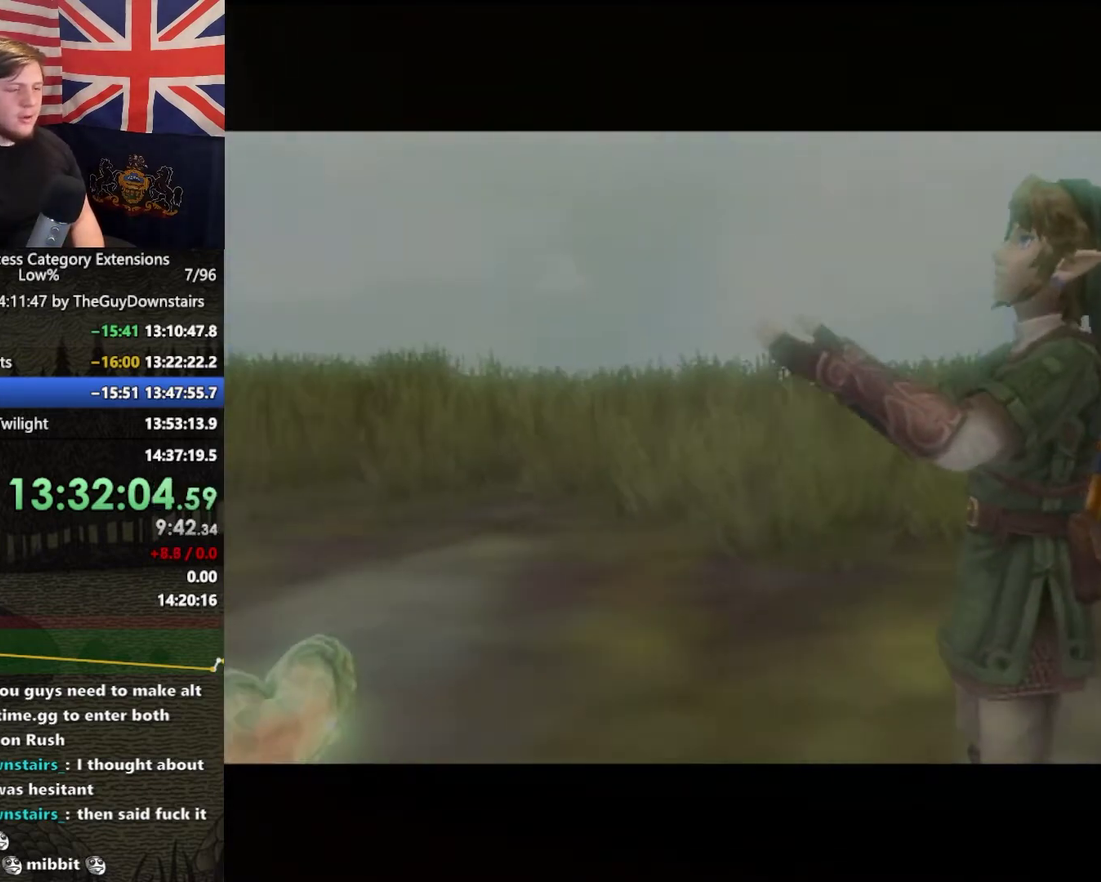
{"buttons": ["B"], "left_stick": "center", "right_stick": "center", "events": [[67, "B", "down"], [133, "A", "down"], [133, "B", "up"], [233, "A", "up"], [233, "B", "down"], [300, "B", "up"], [333, "A", "down"], [433, "A", "up"], [467, "B", "down"]]}
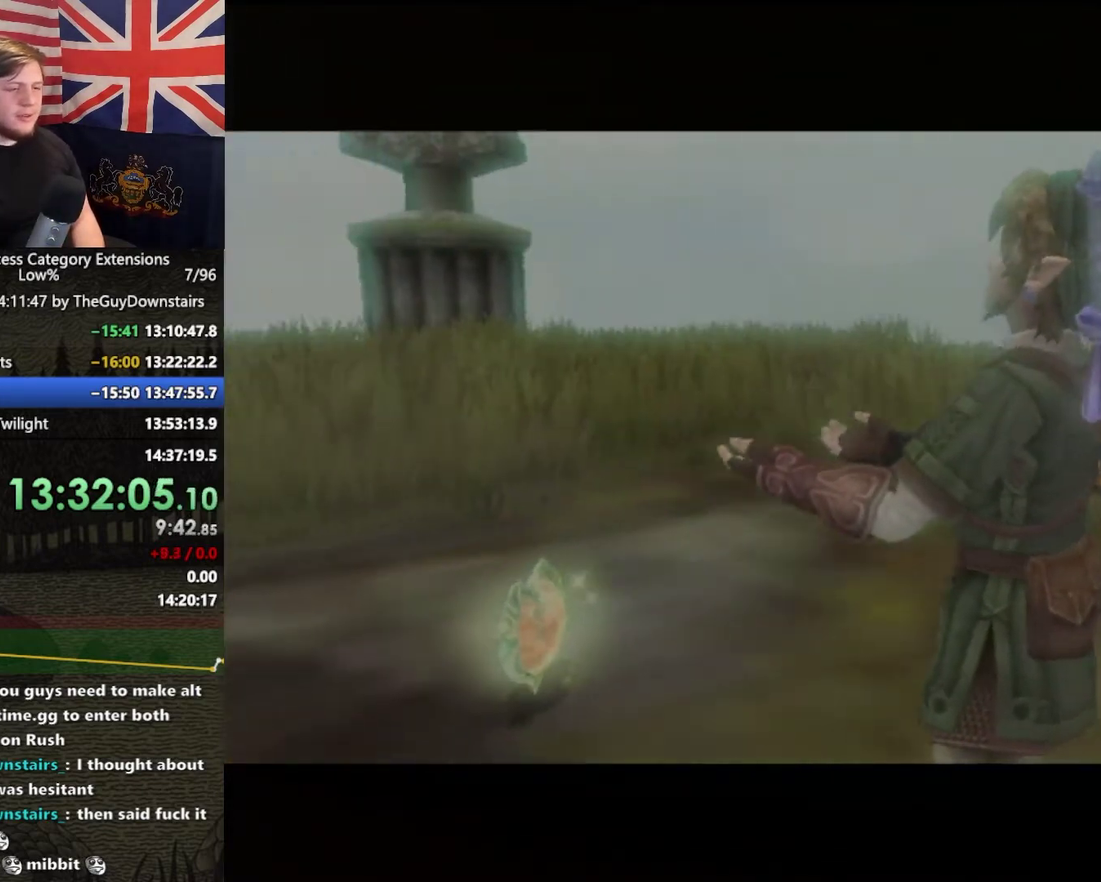
{"buttons": ["A"], "left_stick": "center", "right_stick": "center", "events": [[33, "A", "down"], [33, "B", "up"], [133, "A", "up"], [167, "B", "down"], [233, "A", "down"], [233, "B", "up"], [333, "A", "up"], [333, "B", "down"], [433, "A", "down"], [433, "B", "up"]]}
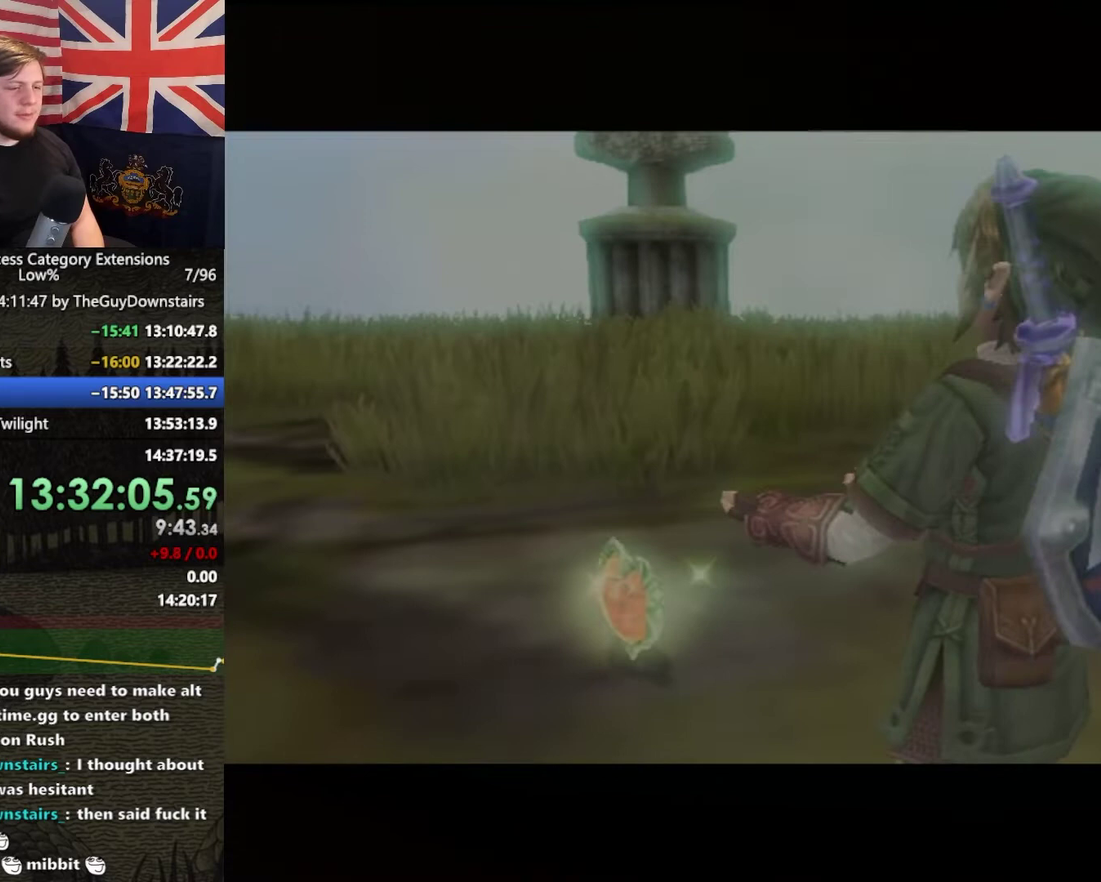
{"buttons": ["B"], "left_stick": "center", "right_stick": "center", "events": [[33, "A", "up"], [100, "A", "down"], [233, "A", "up"], [233, "B", "down"], [300, "A", "down"], [300, "B", "up"], [400, "A", "up"], [433, "B", "down"]]}
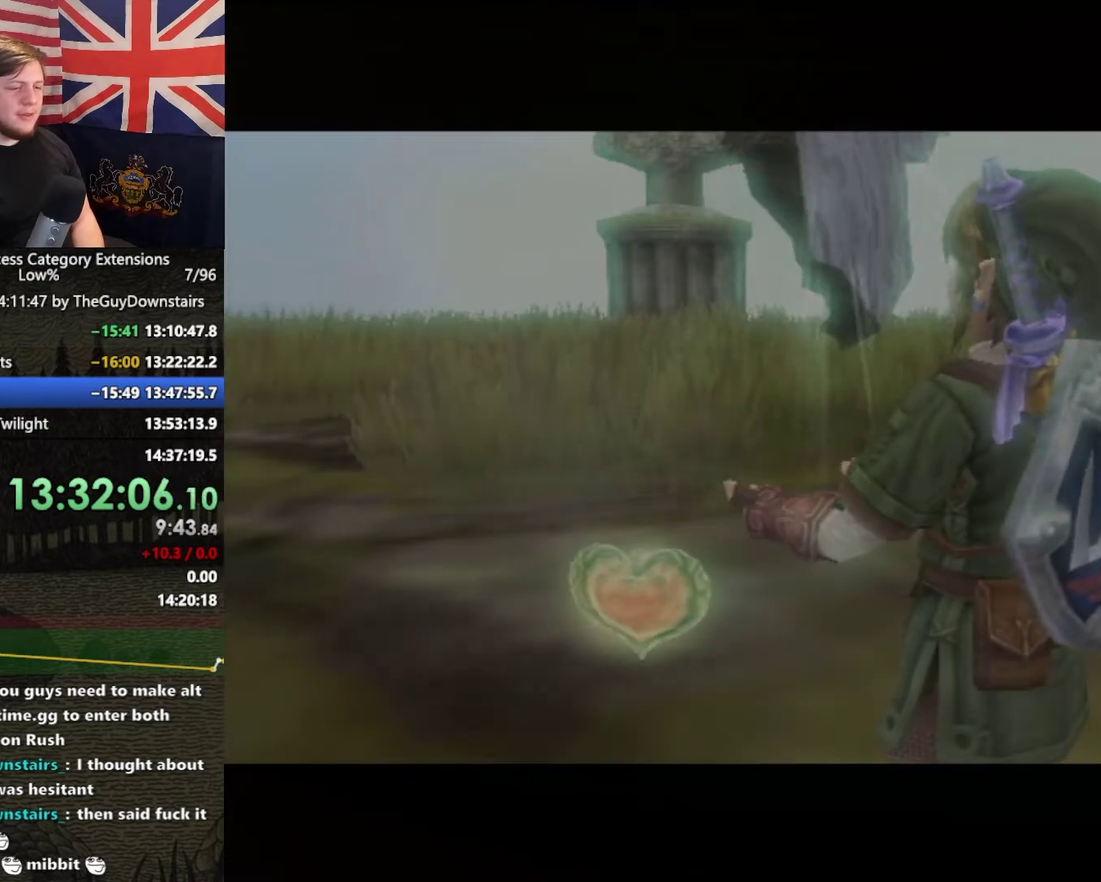
{"buttons": ["B"], "left_stick": "center", "right_stick": "center", "events": [[33, "A", "down"], [33, "B", "up"], [100, "A", "up"], [133, "B", "down"], [200, "B", "up"], [300, "B", "down"], [367, "A", "down"], [367, "B", "up"], [467, "A", "up"], [500, "B", "down"]]}
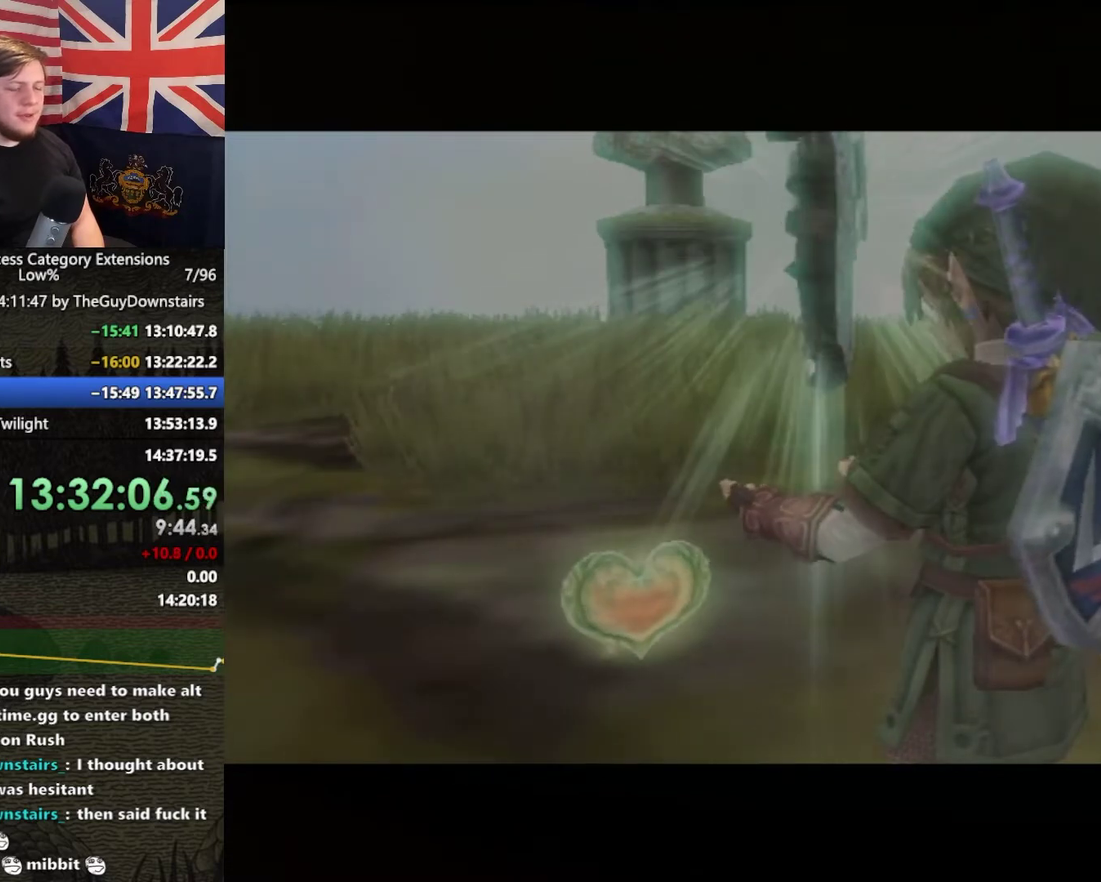
{"buttons": ["B"], "left_stick": "center", "right_stick": "center", "events": [[100, "A", "down"], [100, "B", "up"], [167, "A", "up"], [167, "B", "down"], [233, "A", "down"], [233, "B", "up"], [300, "A", "up"], [333, "B", "down"], [433, "B", "up"], [500, "B", "down"]]}
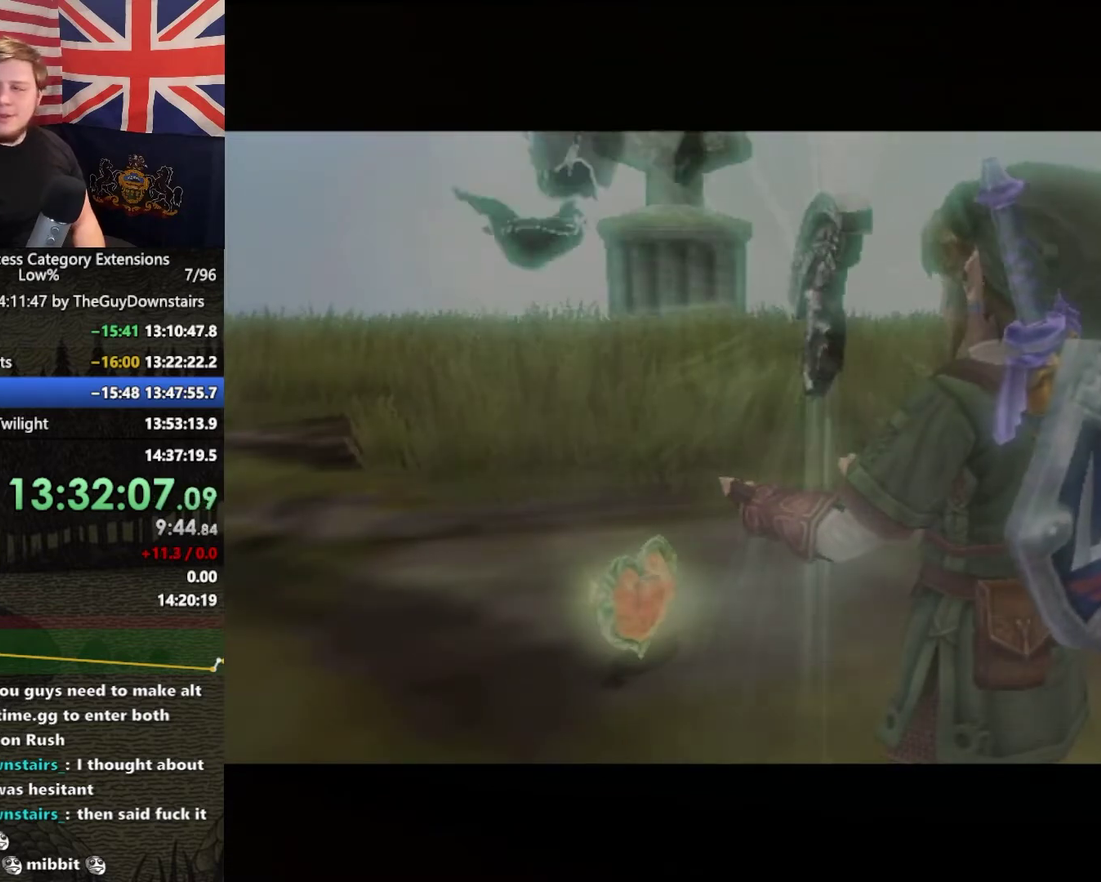
{"buttons": ["A", "B"], "left_stick": "center", "right_stick": "center", "events": [[100, "A", "down"], [100, "B", "up"], [167, "A", "up"], [167, "B", "down"], [233, "B", "up"], [333, "B", "down"], [367, "A", "down"], [400, "B", "up"], [433, "A", "up"], [467, "B", "down"], [500, "A", "down"]]}